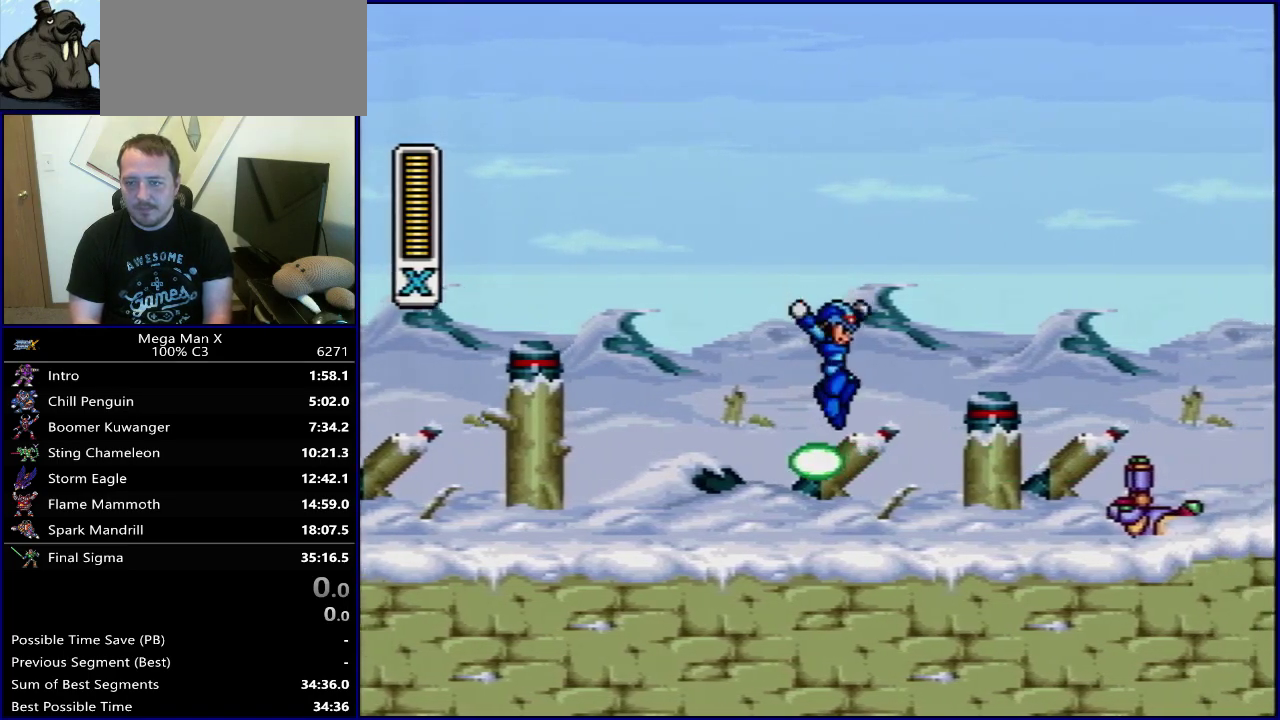
Gameplay with a controller (Nintendo layout); each line is a JSON object with the inputs held at the frame after it (dt_ms = milliseconds from this image to that frame). "events" lists button and stick changes between this image and that frame as [ms after this image, input, new state], when the widget could be followed in between. Not read: L3 R3.
{"dt_ms": 400, "buttons": ["B"], "events": [[83, "DPAD_RIGHT", "up"], [100, "Y", "down"], [183, "Y", "up"], [317, "B", "down"]]}
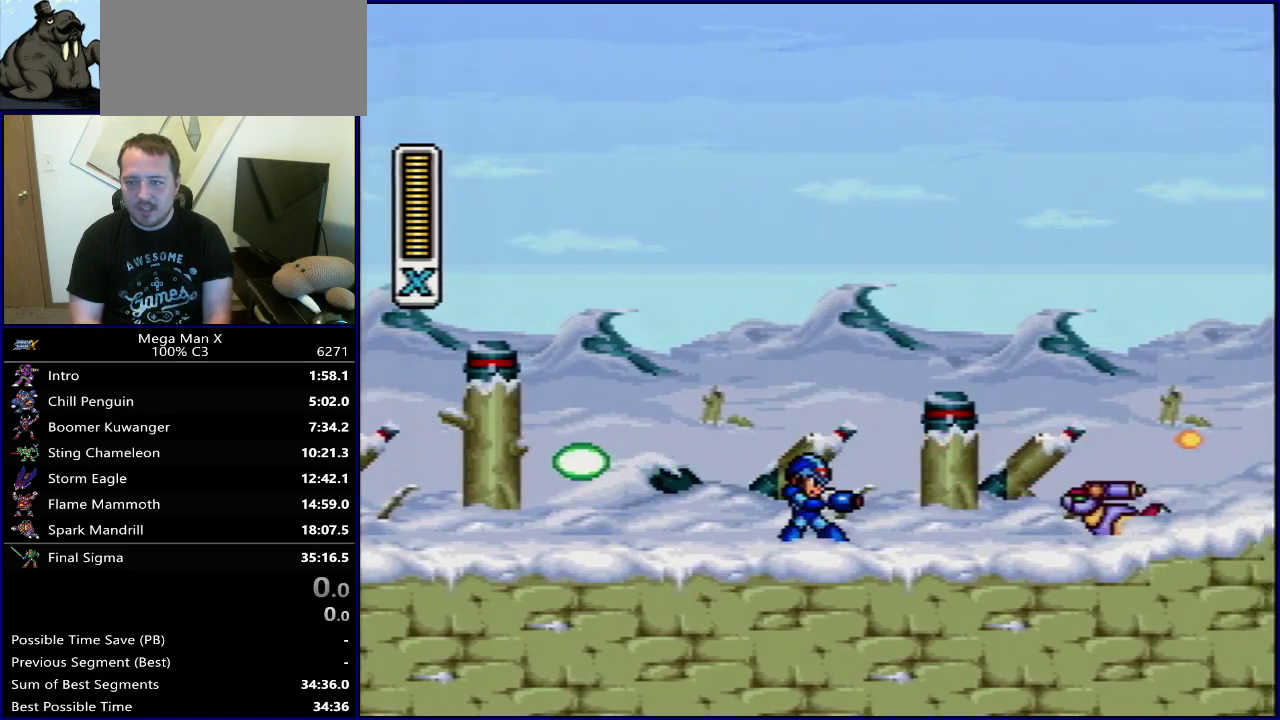
{"dt_ms": 300, "buttons": ["Y"], "events": [[33, "Y", "down"], [50, "B", "up"], [150, "Y", "up"], [233, "Y", "down"]]}
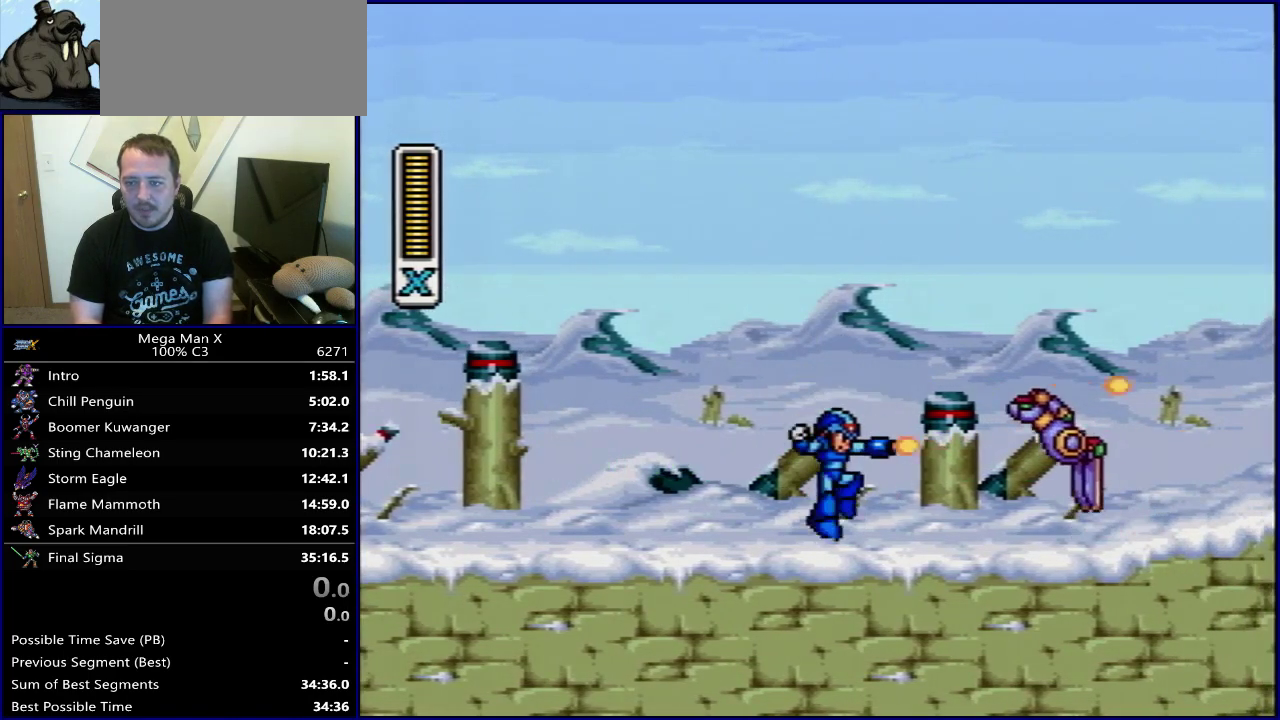
{"dt_ms": 500, "buttons": [], "events": [[33, "Y", "up"], [83, "Y", "down"], [217, "Y", "up"], [333, "SELECT", "down"], [467, "SELECT", "up"]]}
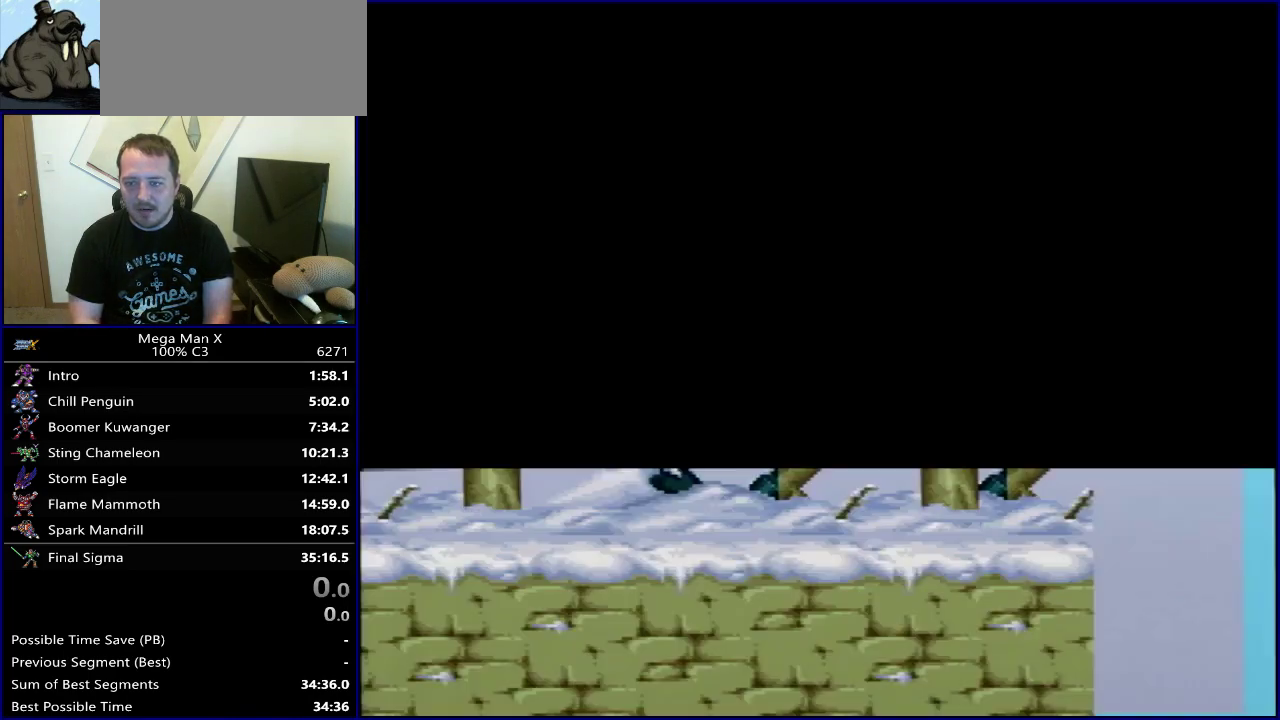
{"dt_ms": 500, "buttons": ["DPAD_RIGHT"], "events": [[233, "DPAD_RIGHT", "down"]]}
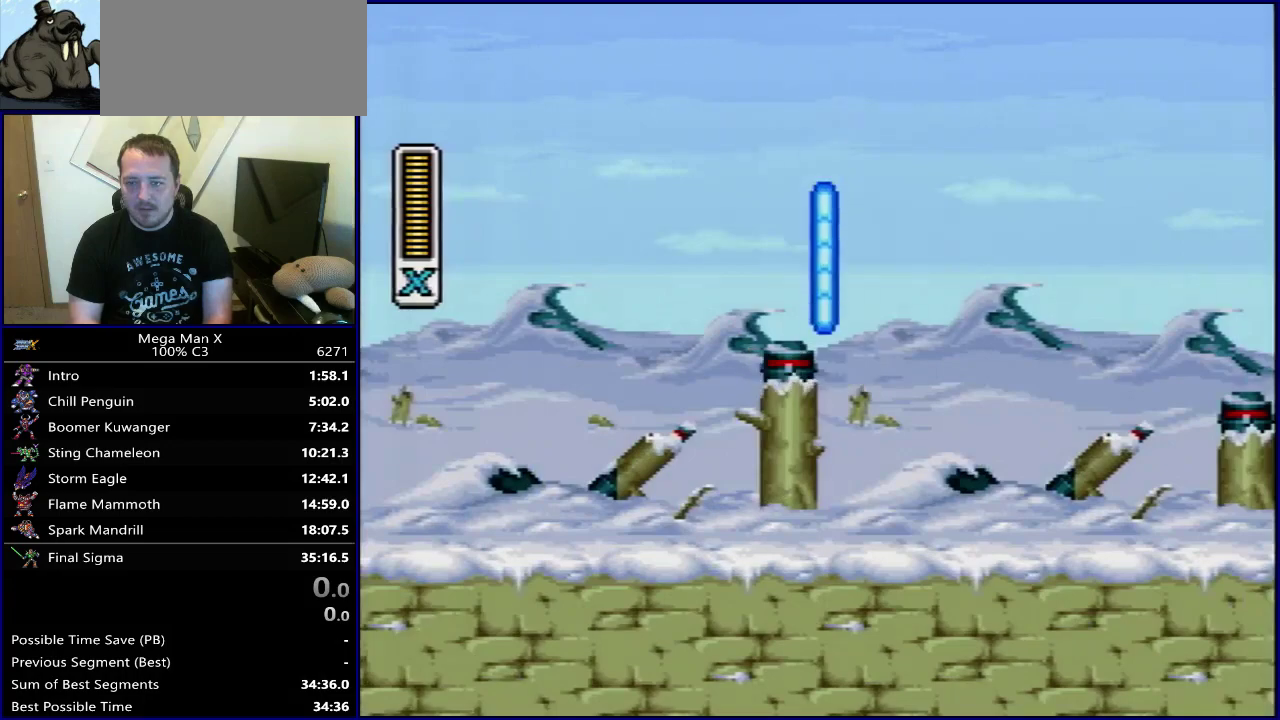
{"dt_ms": 500, "buttons": ["DPAD_RIGHT"], "events": []}
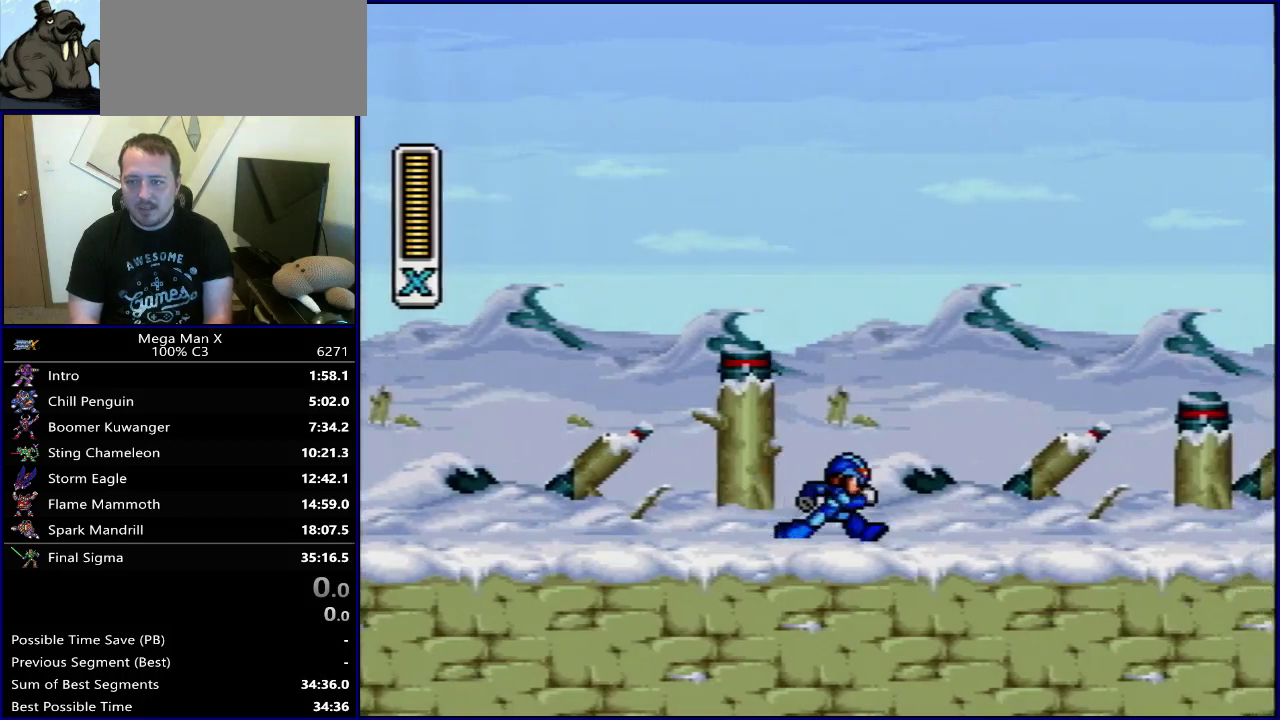
{"dt_ms": 400, "buttons": ["DPAD_RIGHT"], "events": [[300, "Y", "down"], [350, "Y", "up"]]}
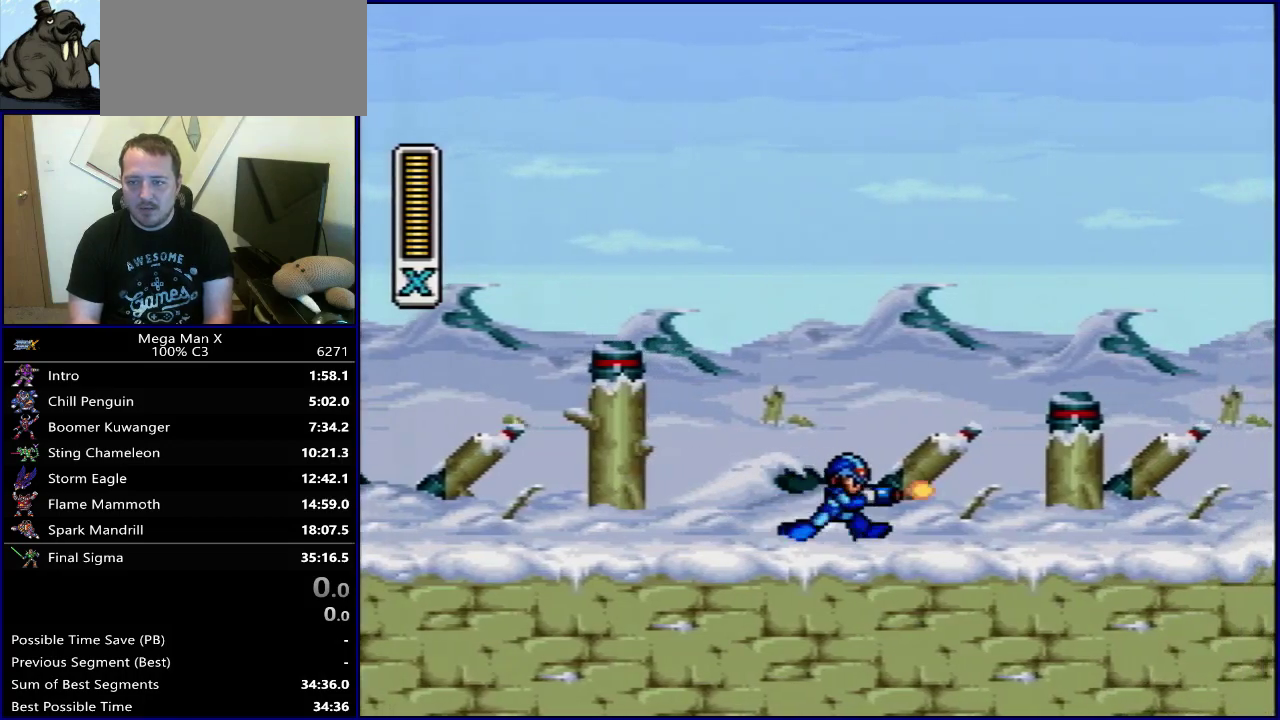
{"dt_ms": 600, "buttons": ["Y", "DPAD_RIGHT"], "events": [[33, "Y", "down"]]}
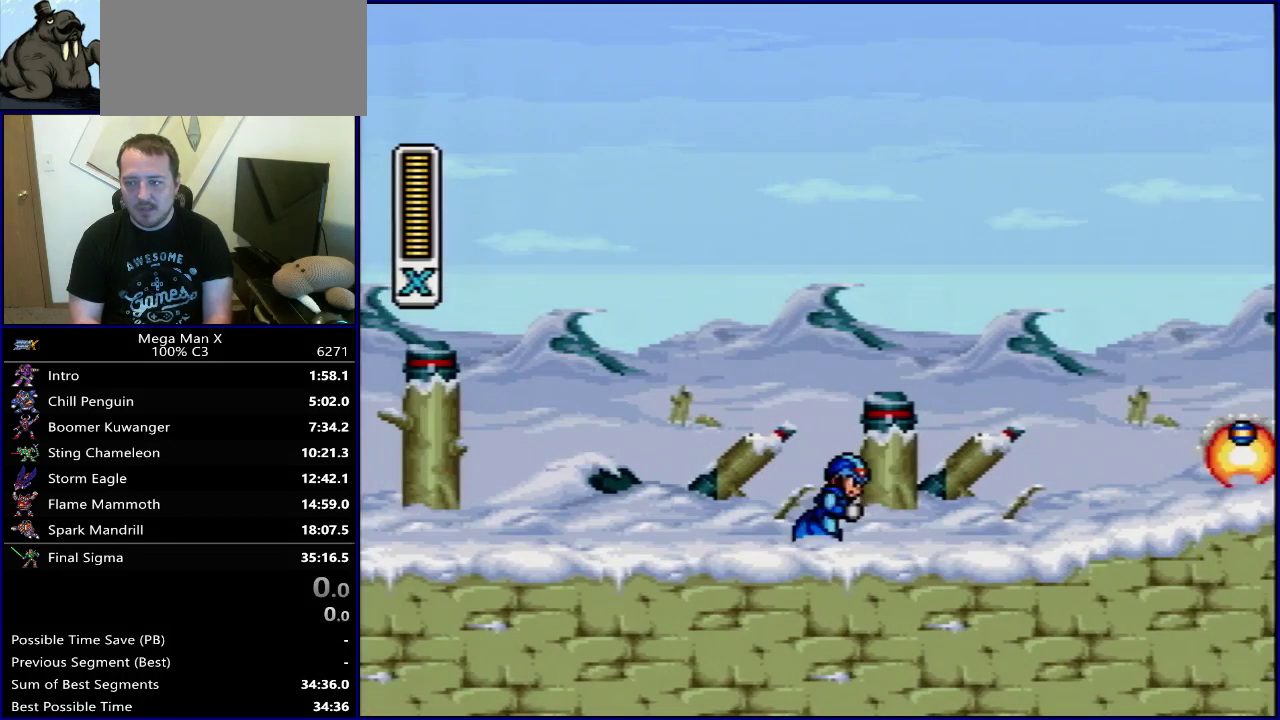
{"dt_ms": 500, "buttons": ["Y", "DPAD_RIGHT"], "events": []}
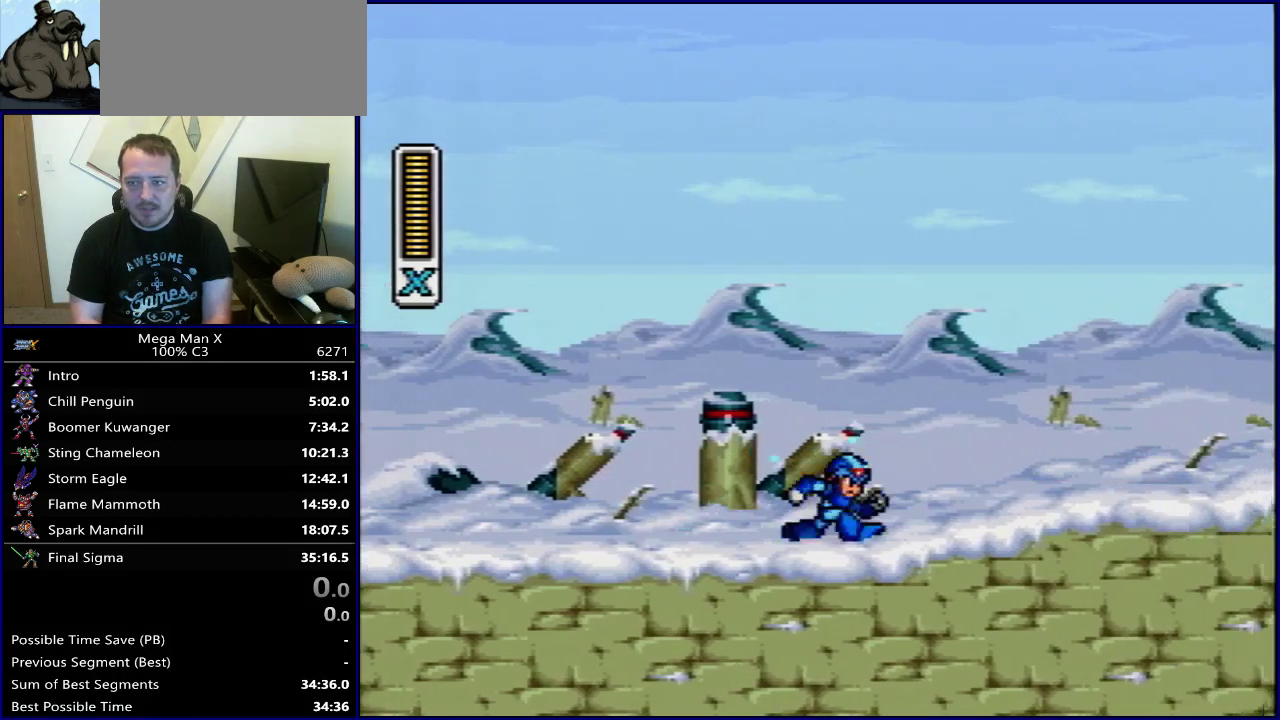
{"dt_ms": 500, "buttons": ["Y", "DPAD_RIGHT"], "events": []}
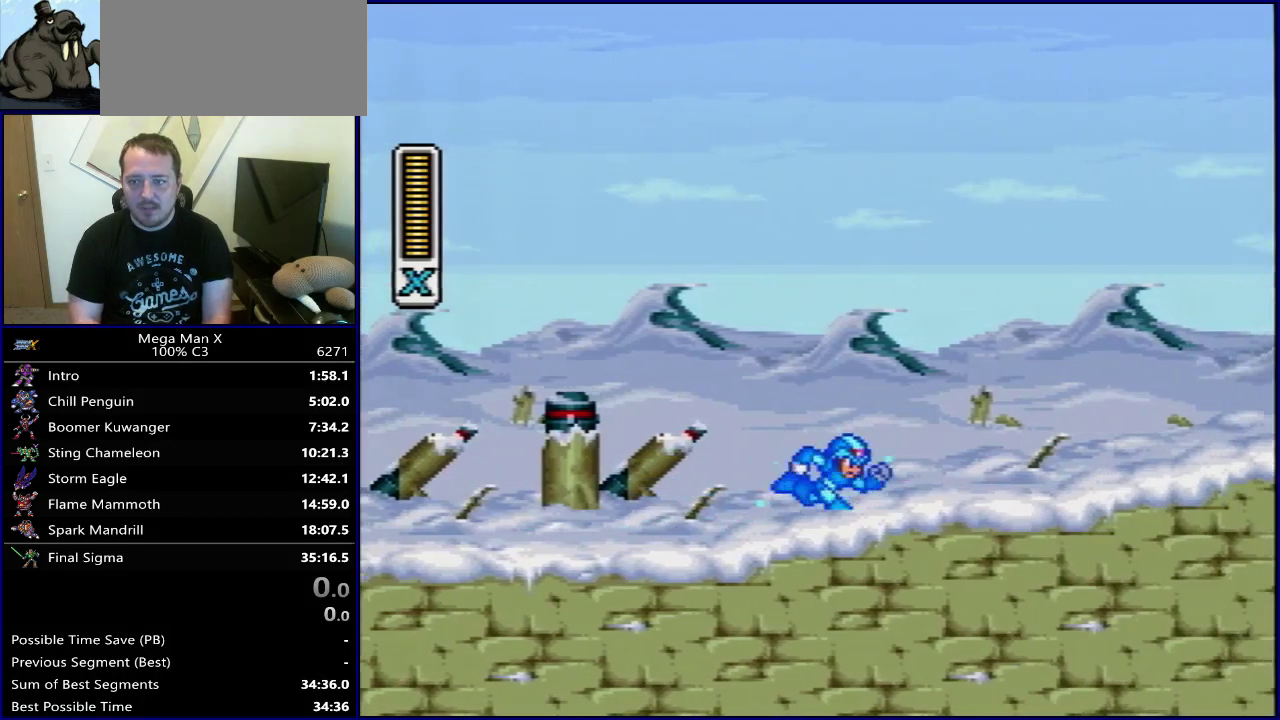
{"dt_ms": 600, "buttons": ["Y", "DPAD_RIGHT"], "events": [[383, "B", "down"], [467, "Y", "up"], [517, "B", "up"], [600, "Y", "down"]]}
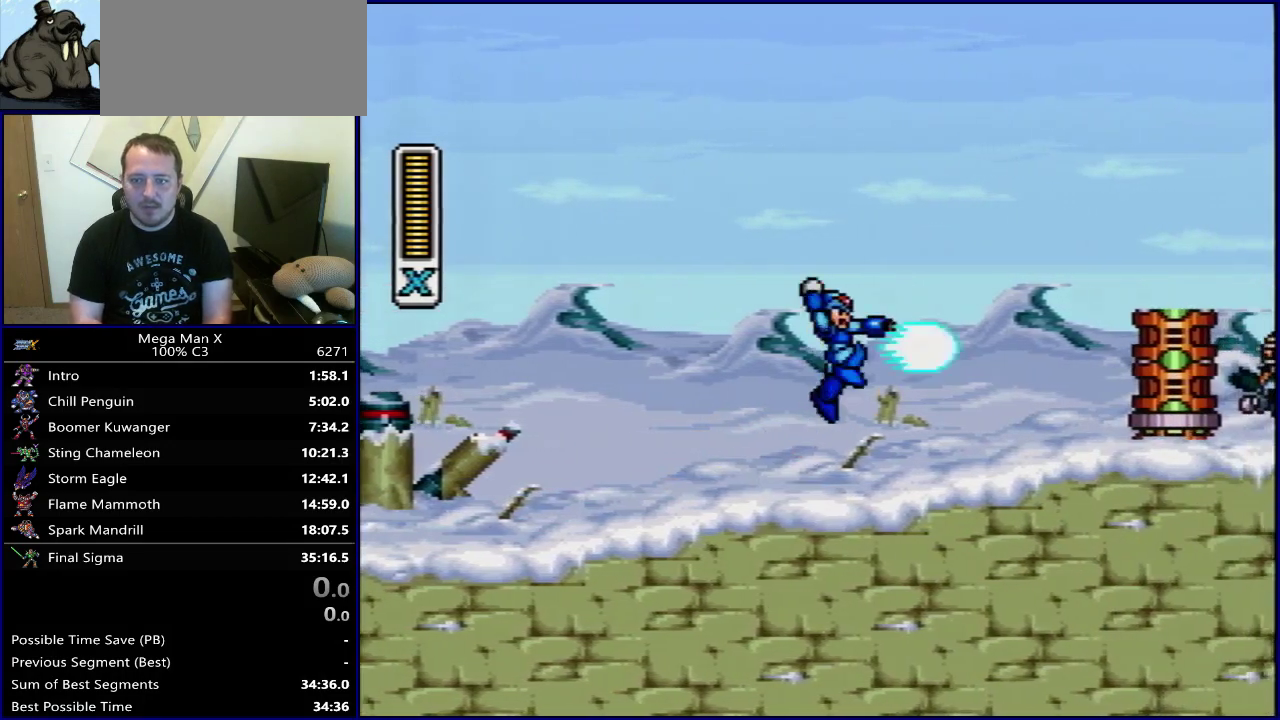
{"dt_ms": 500, "buttons": ["DPAD_RIGHT"], "events": [[50, "Y", "up"], [400, "Y", "down"], [450, "Y", "up"]]}
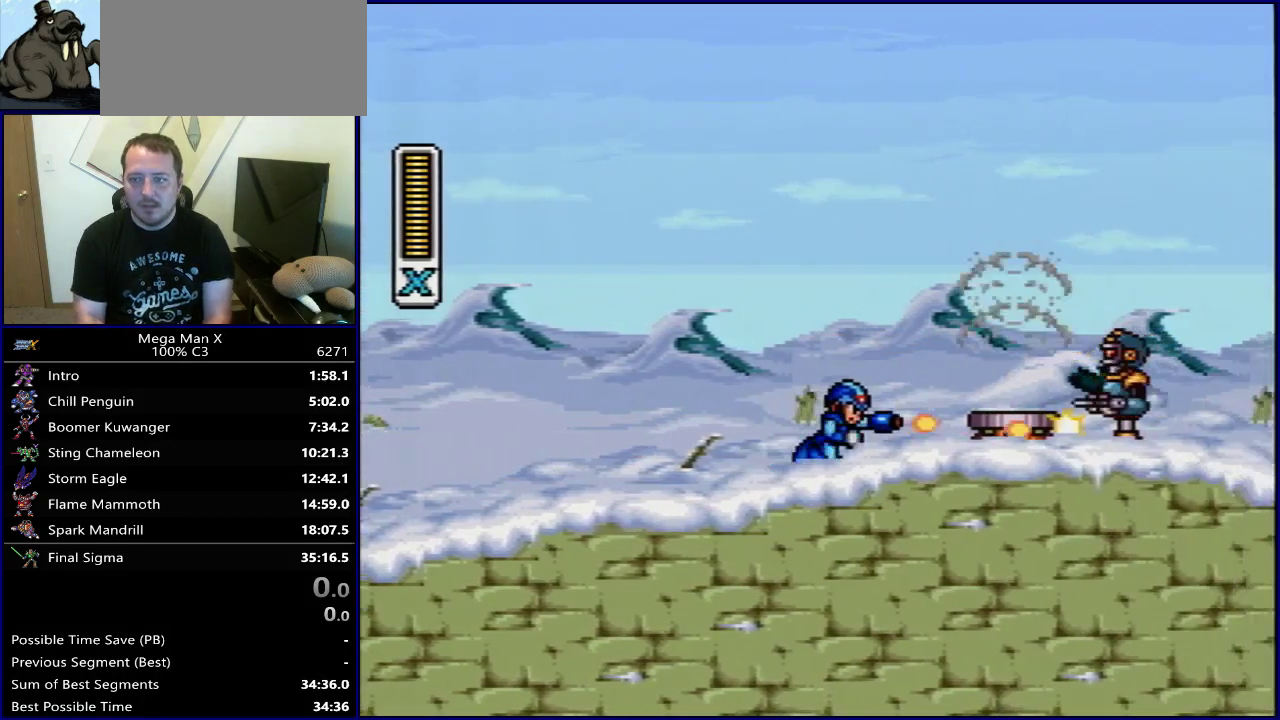
{"dt_ms": 500, "buttons": ["B", "Y", "DPAD_RIGHT"], "events": [[17, "Y", "down"], [67, "Y", "up"], [133, "Y", "down"], [183, "Y", "up"], [233, "Y", "down"], [250, "B", "down"], [333, "Y", "up"], [450, "Y", "down"]]}
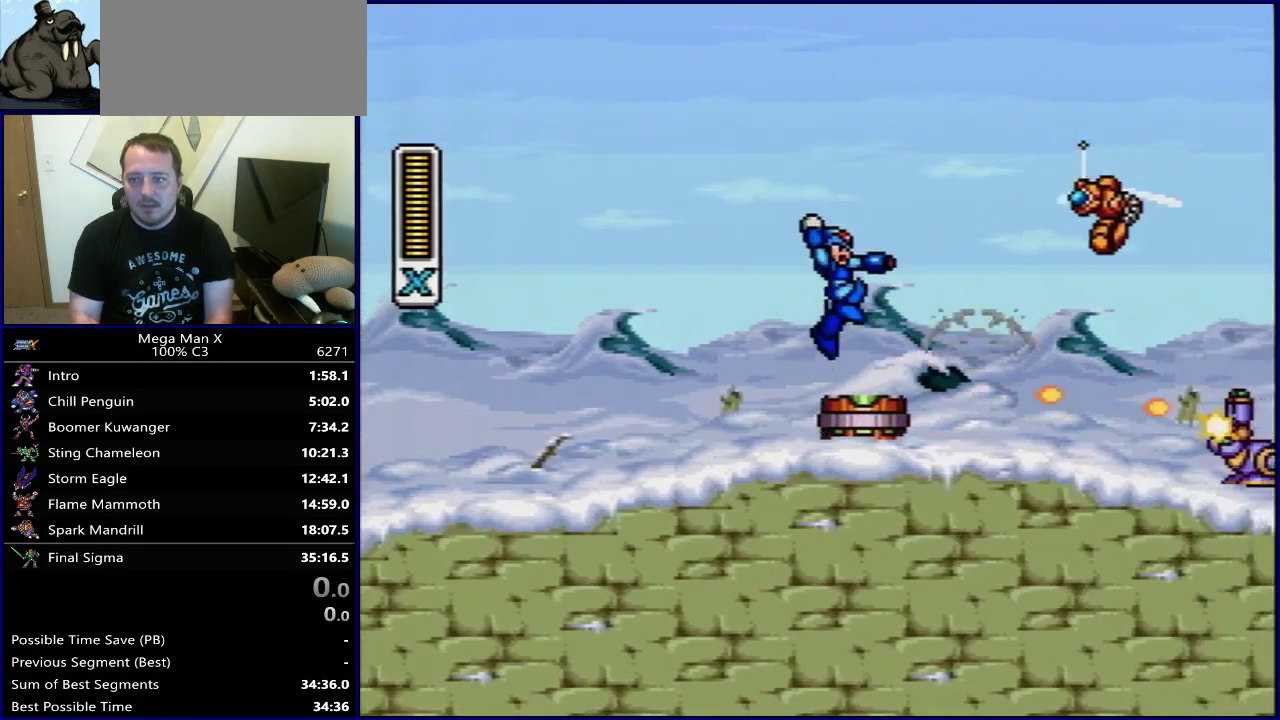
{"dt_ms": 600, "buttons": ["Y"], "events": [[33, "B", "up"], [67, "Y", "up"], [117, "Y", "down"], [217, "Y", "up"], [300, "Y", "down"], [600, "DPAD_RIGHT", "up"]]}
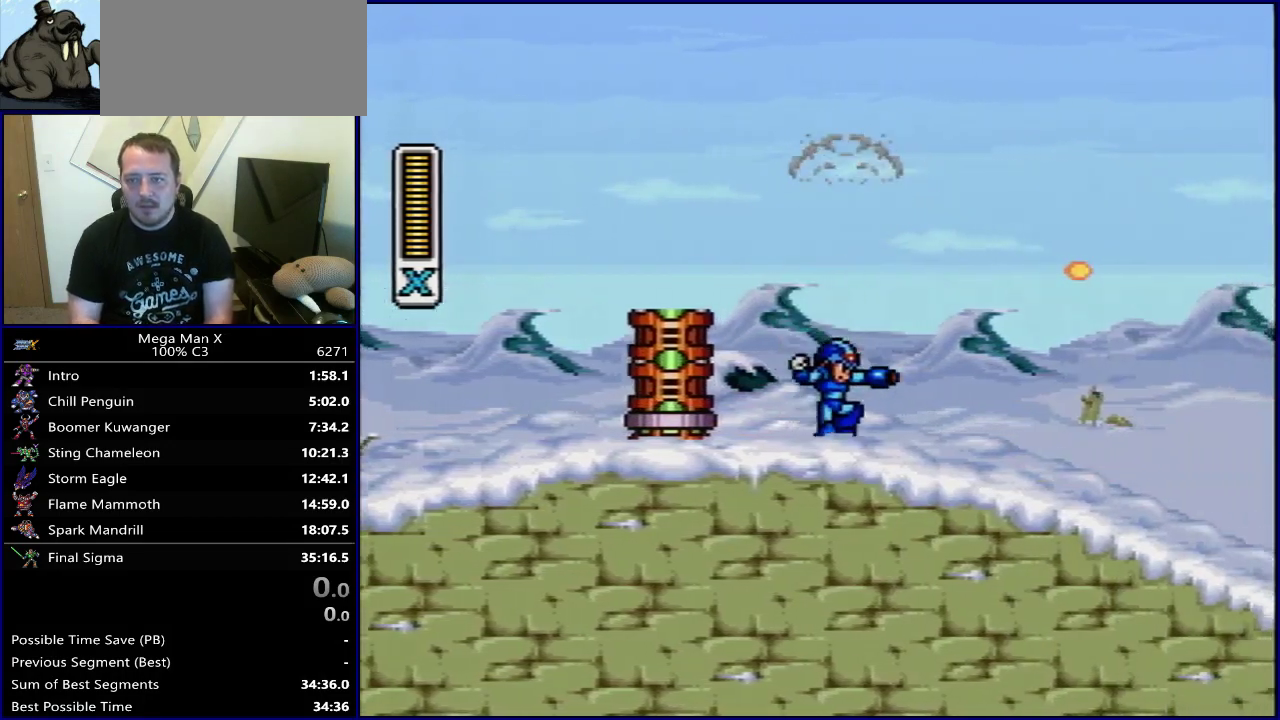
{"dt_ms": 400, "buttons": ["Y", "DPAD_UP", "DPAD_RIGHT"], "events": [[67, "SELECT", "down"], [217, "SELECT", "up"], [383, "DPAD_RIGHT", "down"], [400, "DPAD_UP", "down"]]}
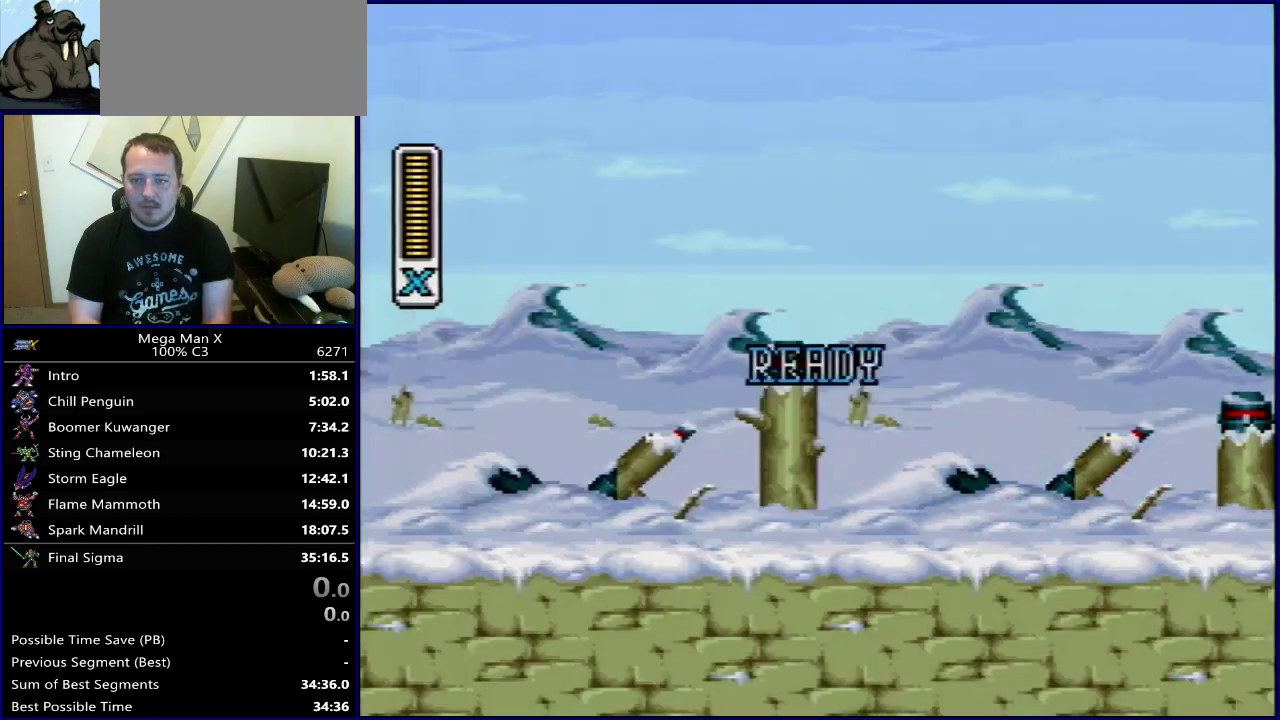
{"dt_ms": 400, "buttons": ["Y", "DPAD_RIGHT"], "events": [[50, "DPAD_UP", "up"]]}
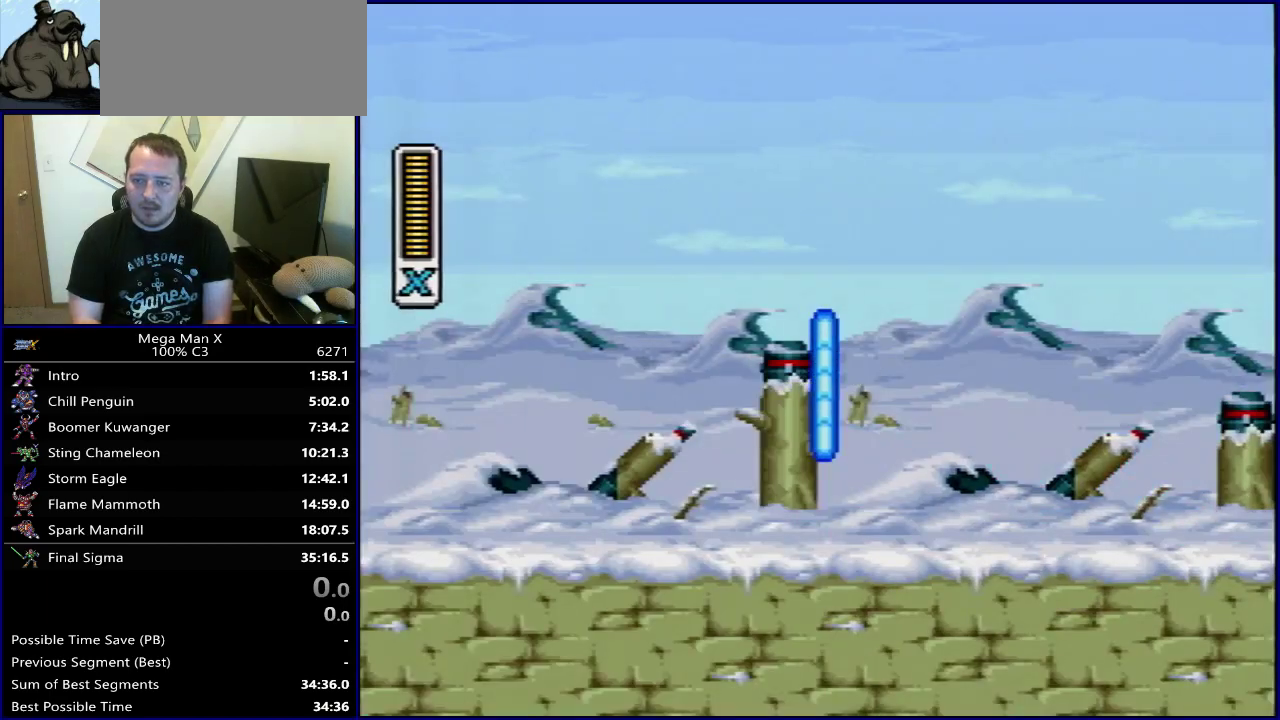
{"dt_ms": 500, "buttons": ["DPAD_RIGHT"], "events": [[17, "Y", "up"]]}
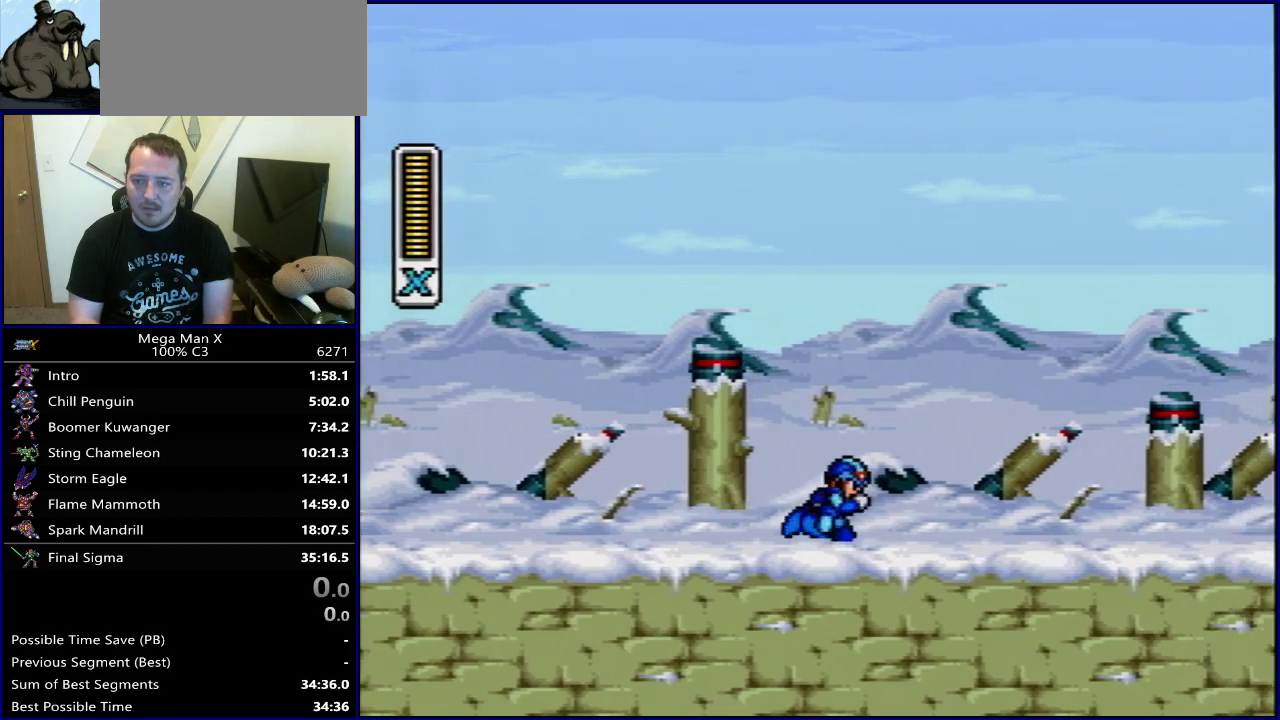
{"dt_ms": 500, "buttons": ["Y", "DPAD_RIGHT"], "events": [[400, "Y", "down"]]}
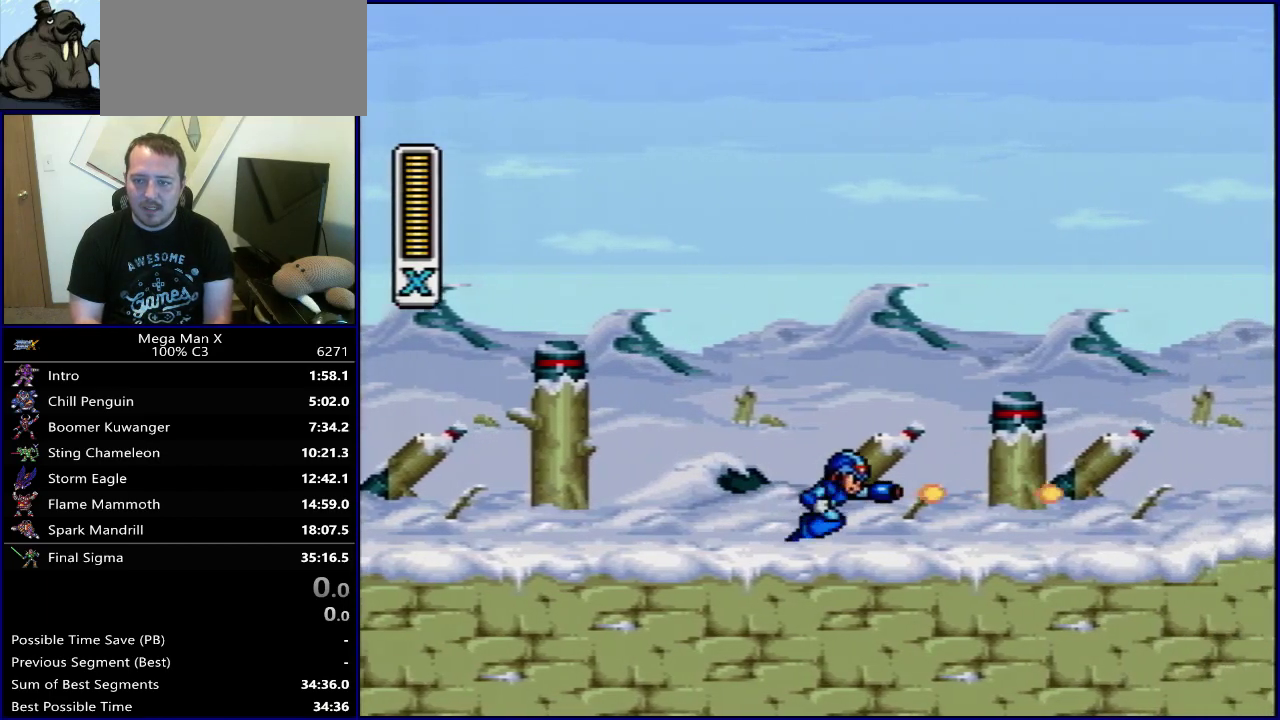
{"dt_ms": 500, "buttons": ["Y", "DPAD_RIGHT"], "events": []}
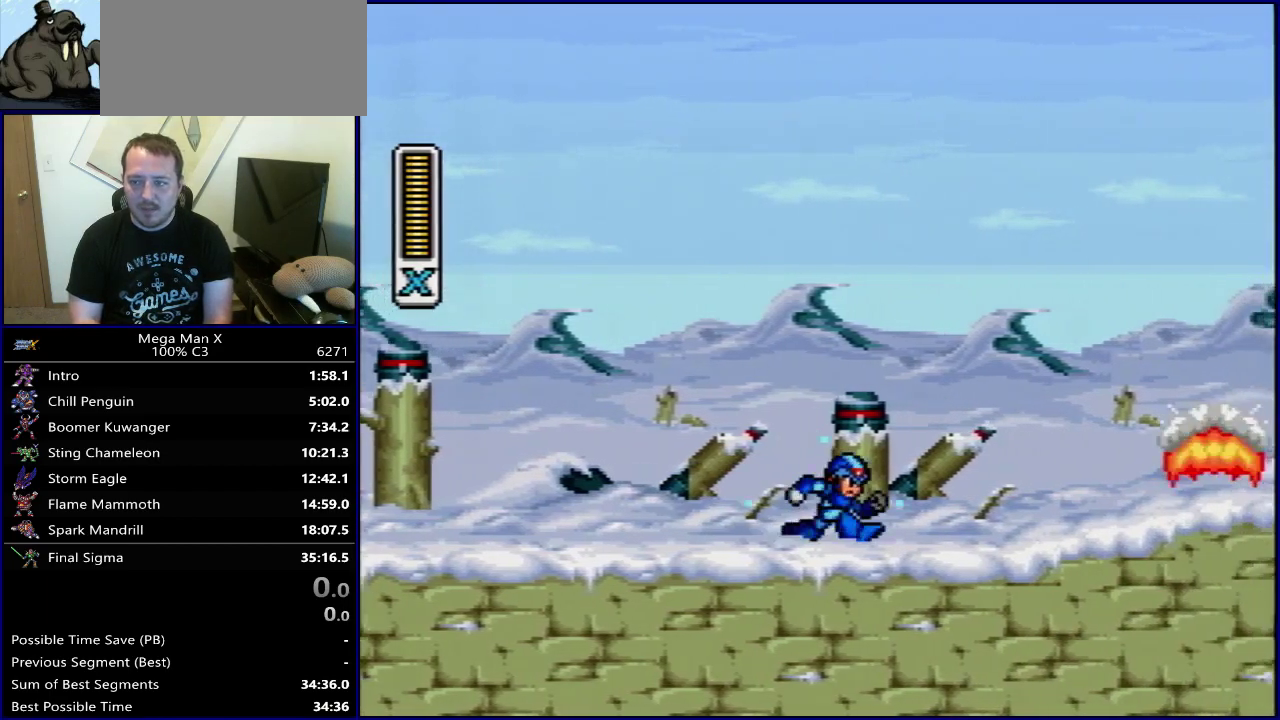
{"dt_ms": 400, "buttons": ["Y"], "events": [[317, "DPAD_RIGHT", "up"]]}
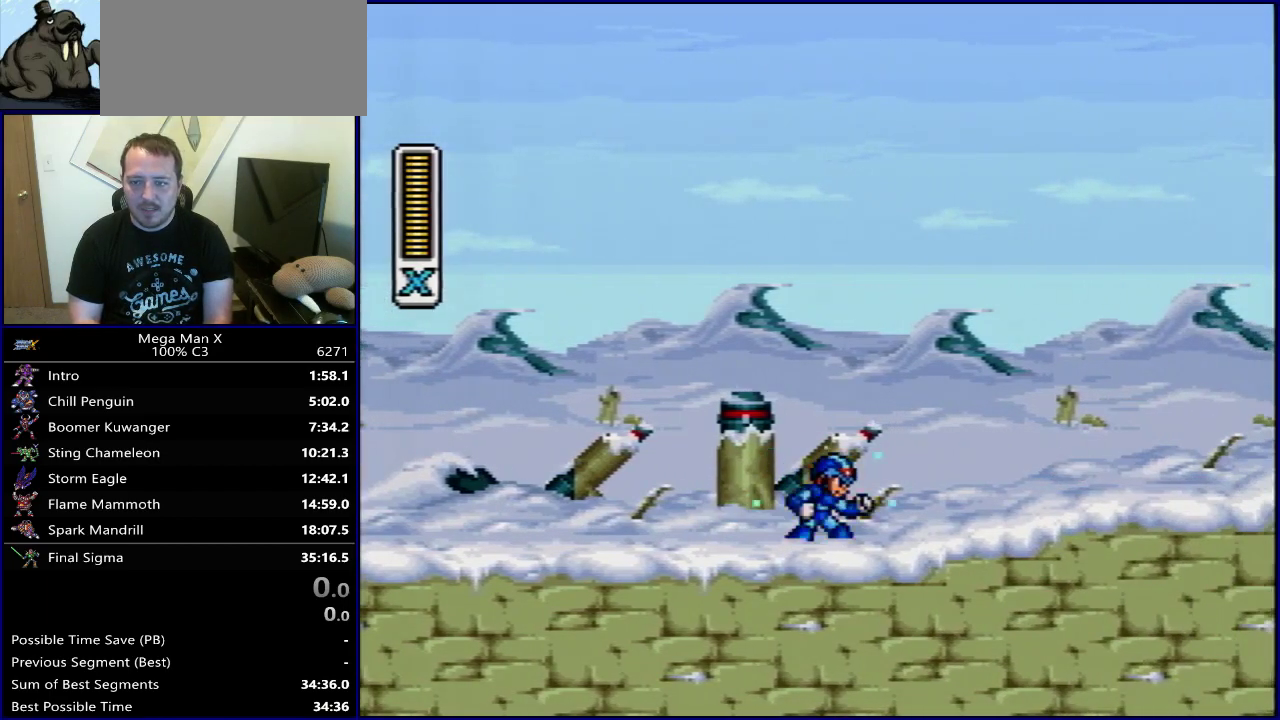
{"dt_ms": 400, "buttons": ["Y", "DPAD_RIGHT"], "events": [[83, "SELECT", "down"], [183, "SELECT", "up"], [350, "DPAD_RIGHT", "down"]]}
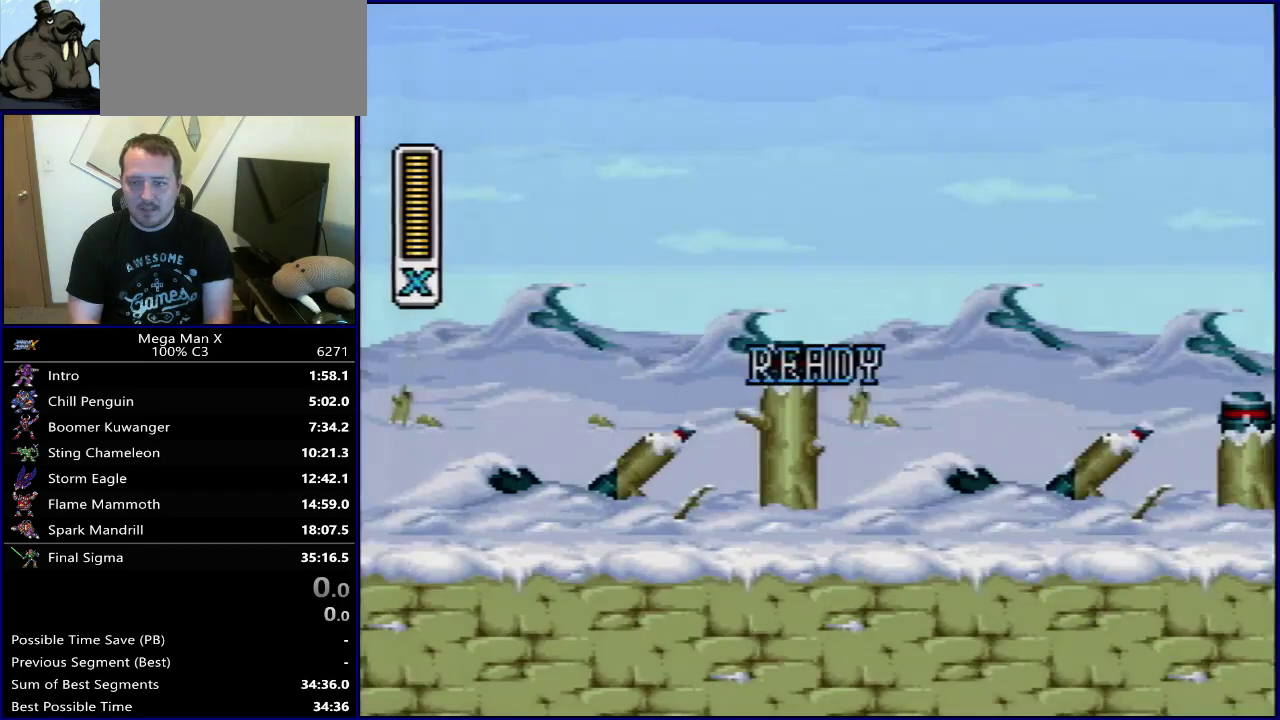
{"dt_ms": 700, "buttons": ["Y", "DPAD_RIGHT"], "events": []}
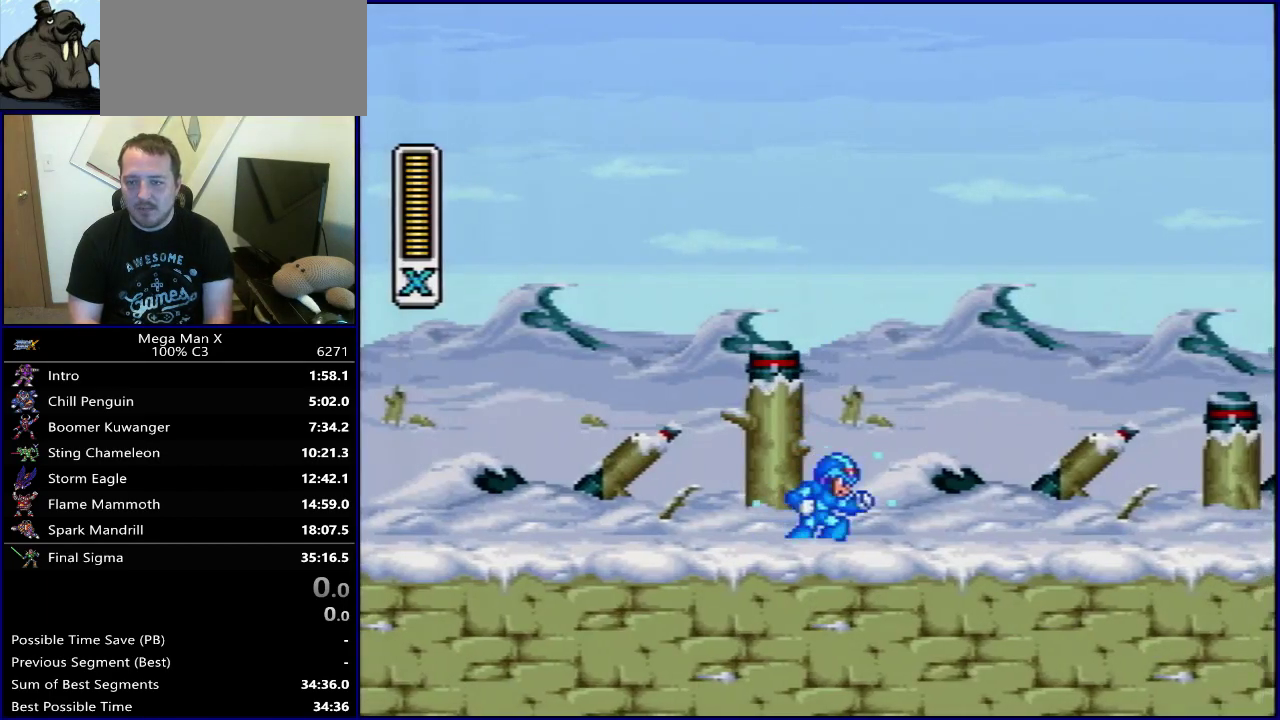
{"dt_ms": 500, "buttons": ["Y", "DPAD_RIGHT"], "events": []}
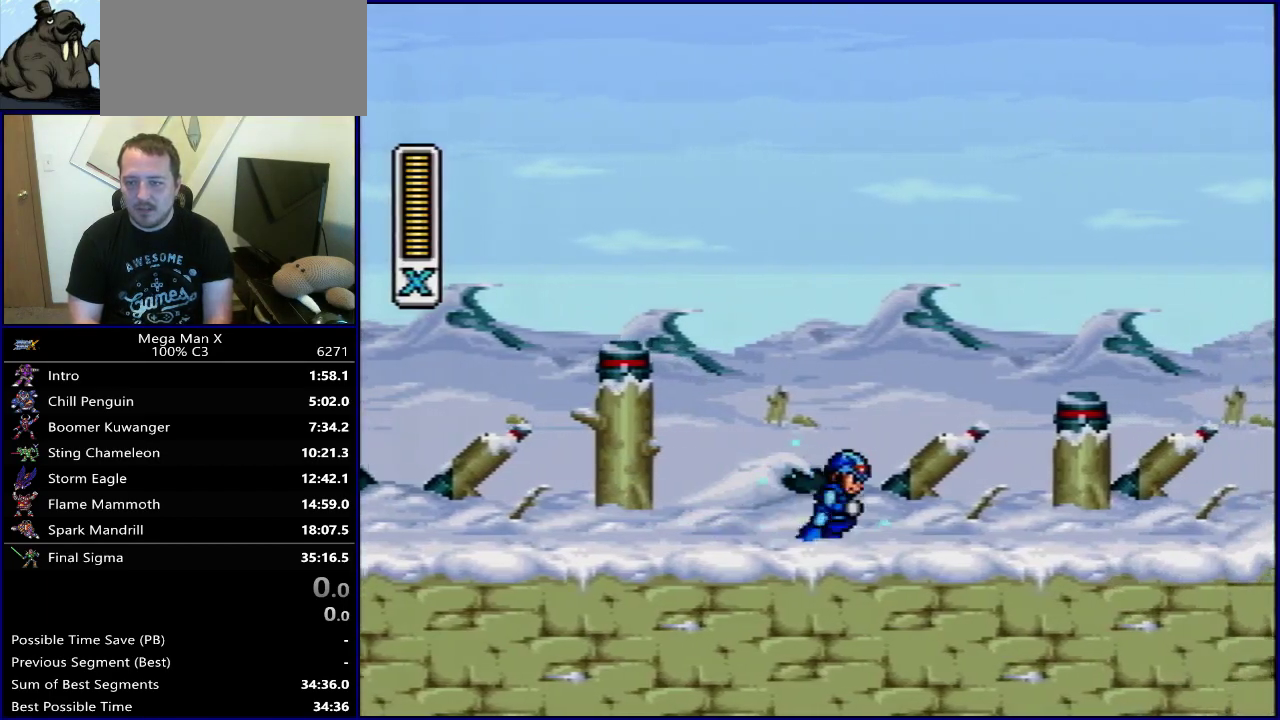
{"dt_ms": 500, "buttons": ["Y", "DPAD_RIGHT"], "events": []}
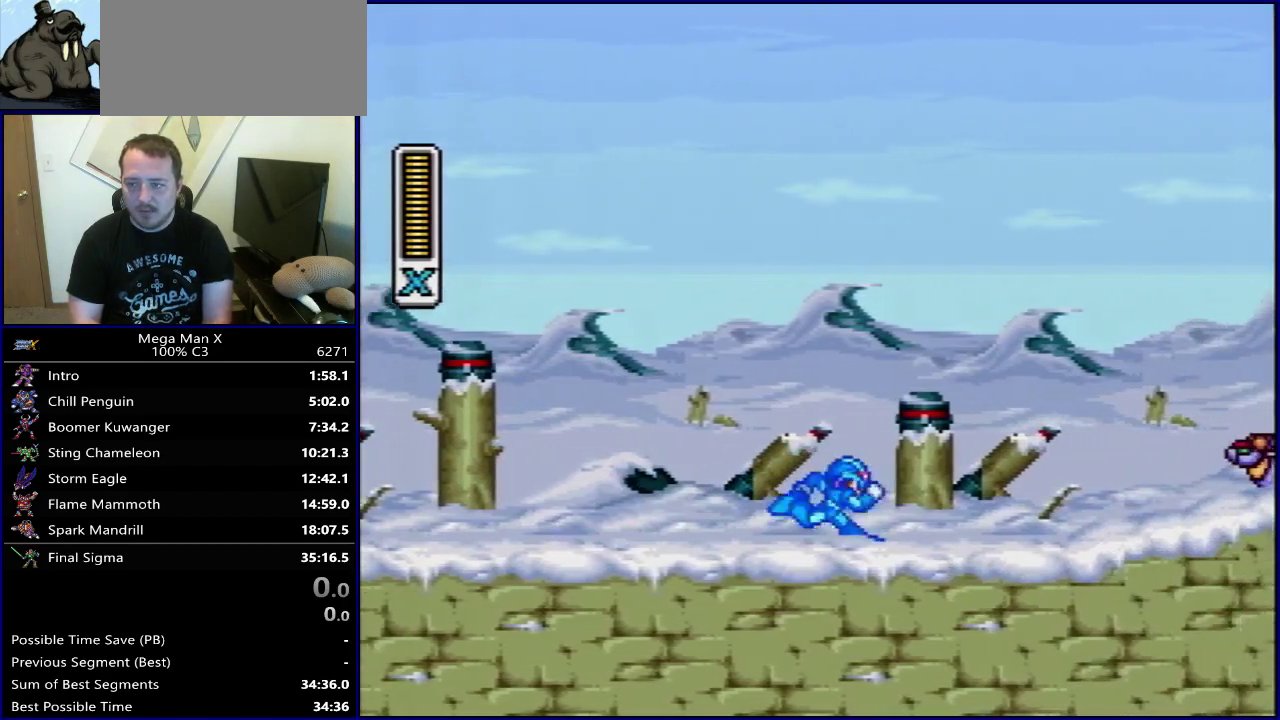
{"dt_ms": 500, "buttons": ["B", "Y", "DPAD_RIGHT"], "events": [[450, "B", "down"]]}
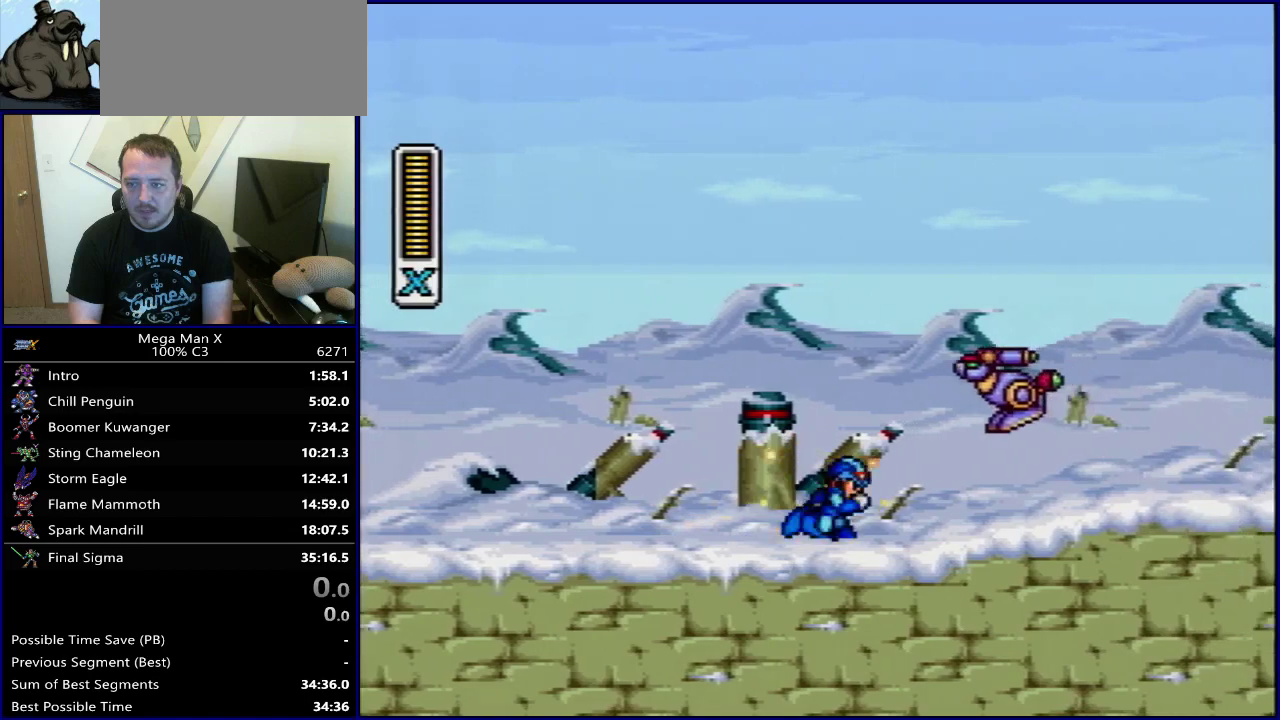
{"dt_ms": 500, "buttons": ["B", "Y", "DPAD_RIGHT"], "events": []}
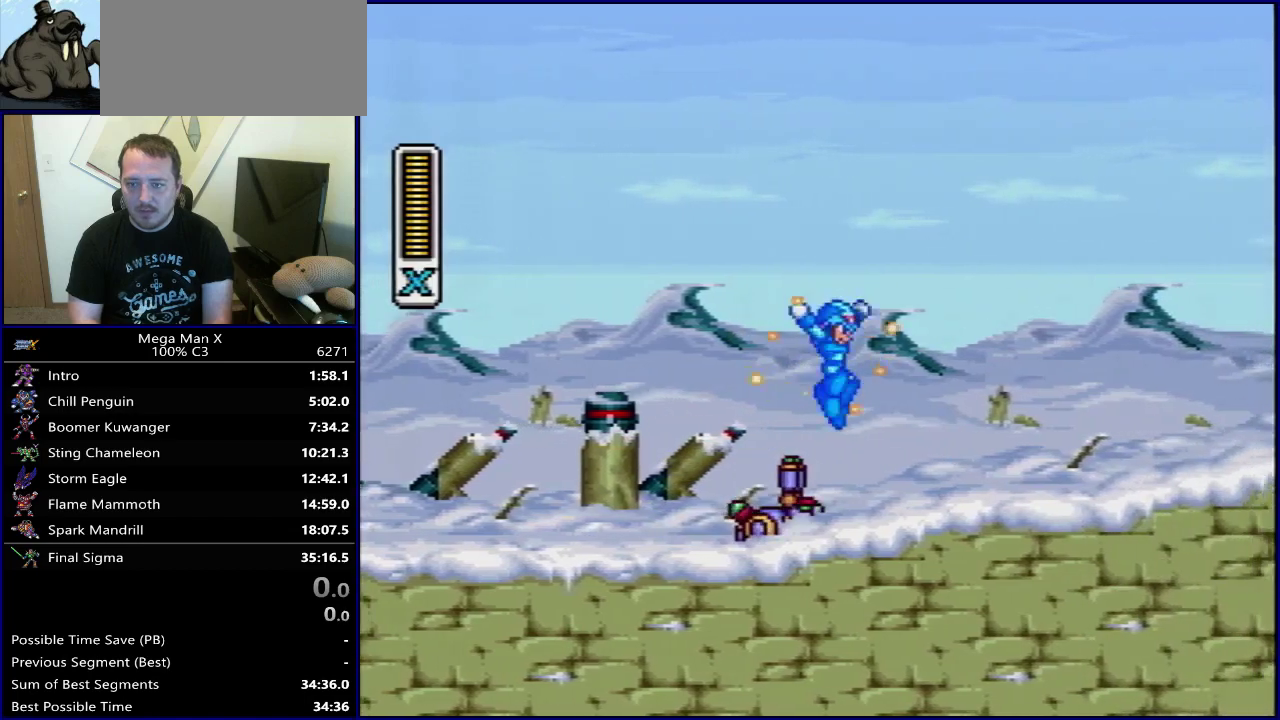
{"dt_ms": 400, "buttons": ["Y"], "events": [[83, "B", "up"], [333, "DPAD_RIGHT", "up"]]}
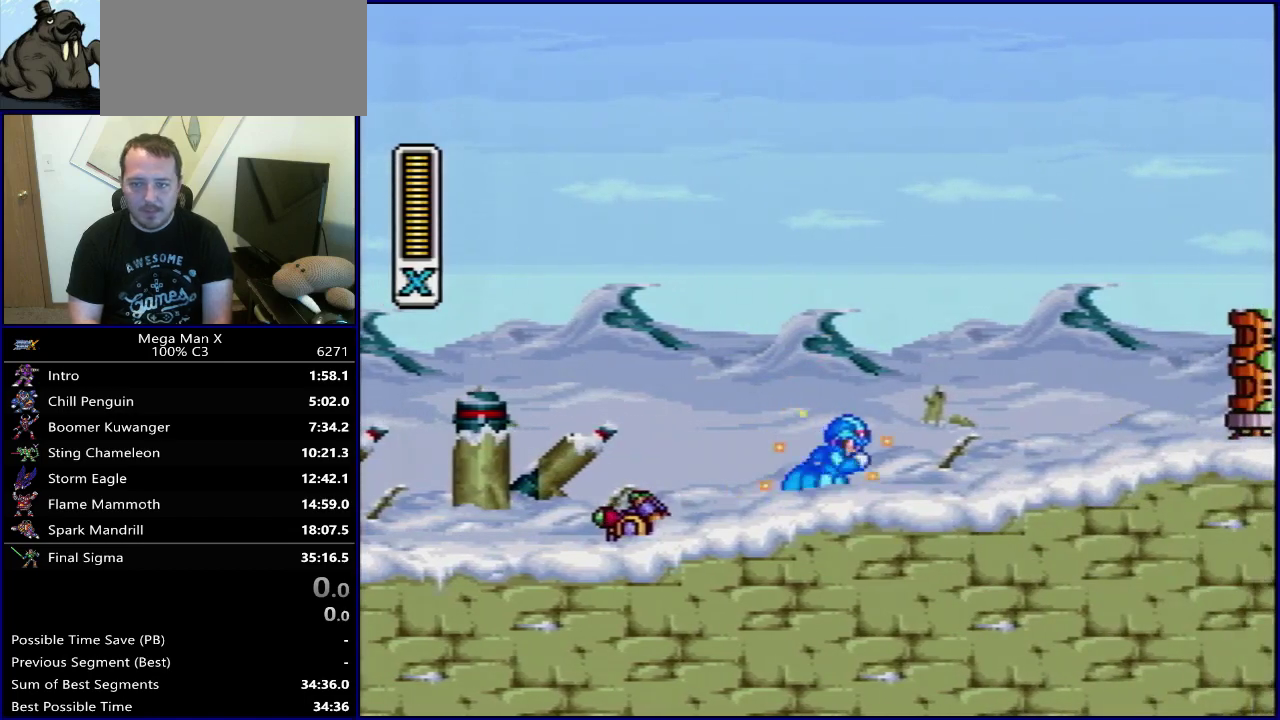
{"dt_ms": 300, "buttons": ["Y", "DPAD_RIGHT"], "events": [[33, "SELECT", "down"], [150, "SELECT", "up"], [300, "DPAD_RIGHT", "down"]]}
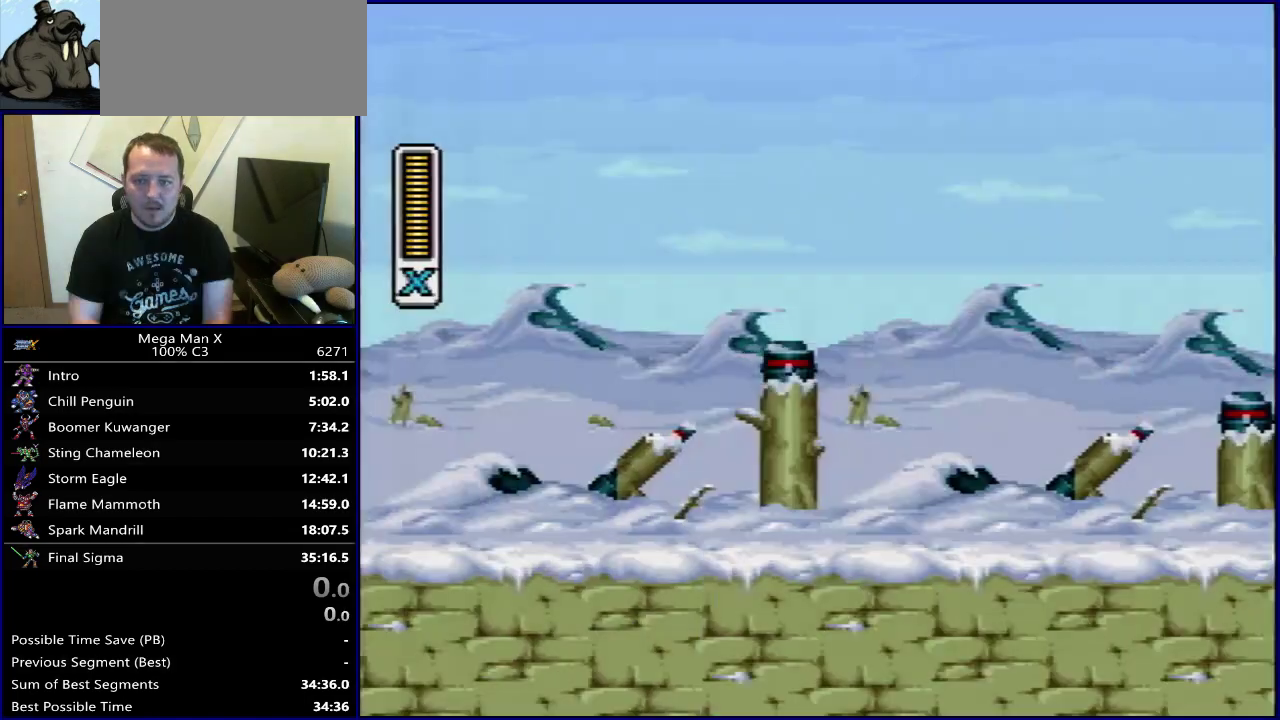
{"dt_ms": 300, "buttons": ["Y", "DPAD_RIGHT"], "events": []}
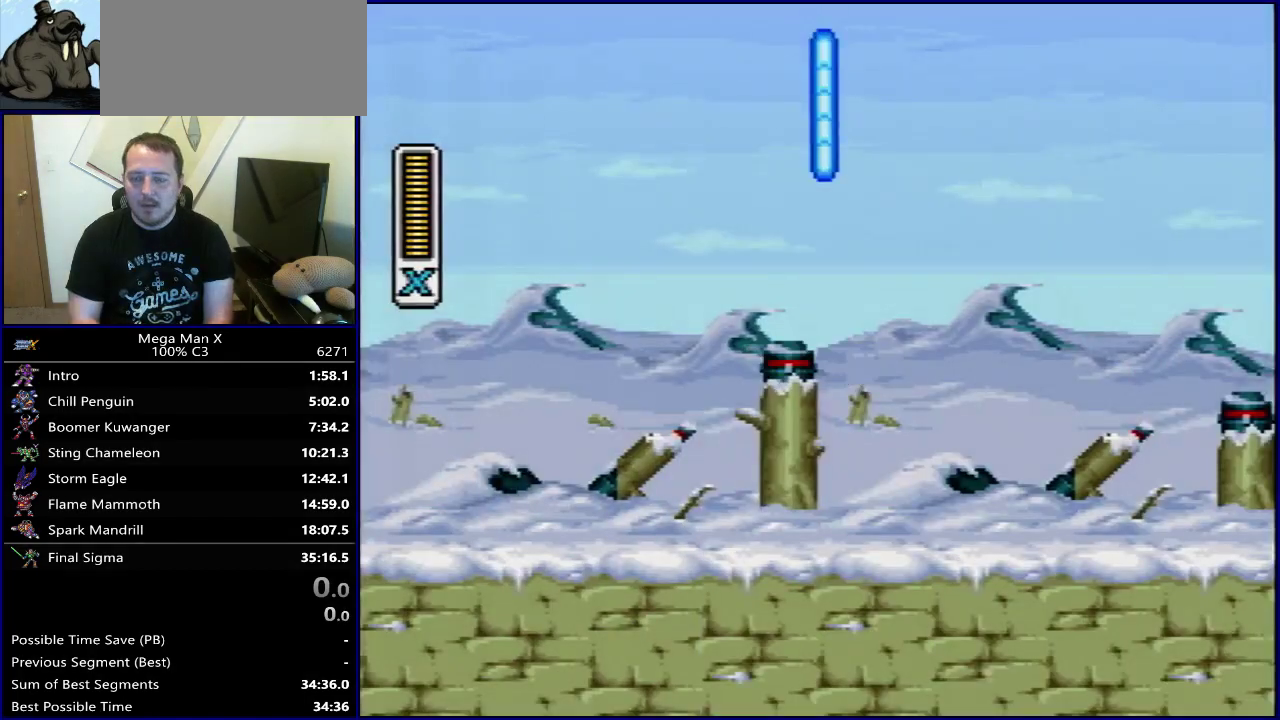
{"dt_ms": 500, "buttons": ["Y", "DPAD_RIGHT"], "events": []}
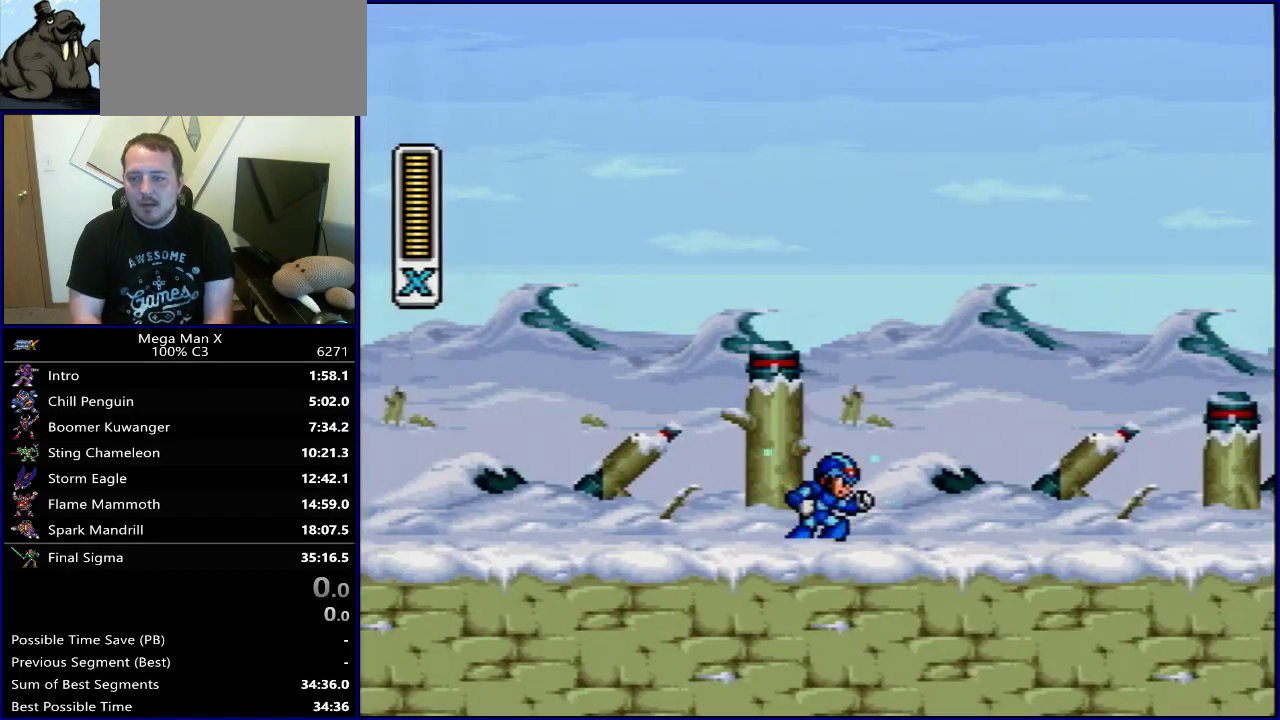
{"dt_ms": 600, "buttons": ["DPAD_RIGHT"], "events": [[67, "Y", "up"], [483, "Y", "down"], [550, "Y", "up"]]}
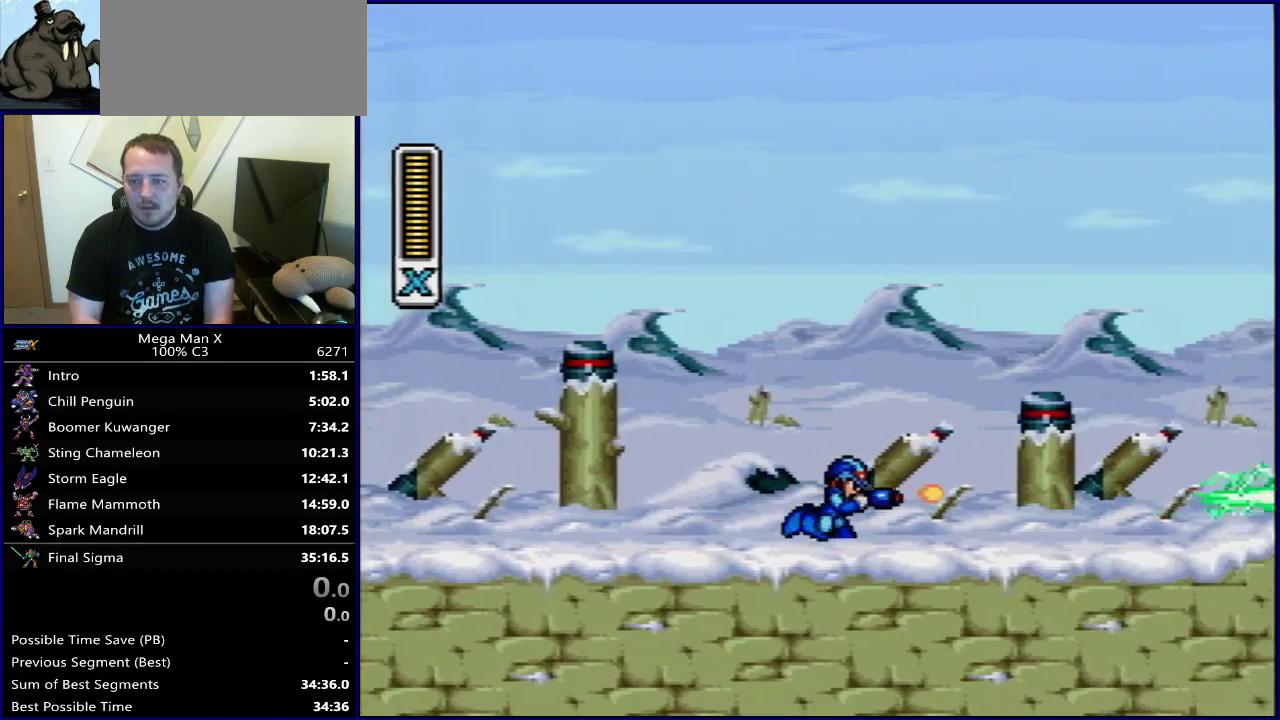
{"dt_ms": 400, "buttons": ["Y", "DPAD_RIGHT"], "events": [[33, "Y", "down"], [117, "Y", "up"], [167, "Y", "down"]]}